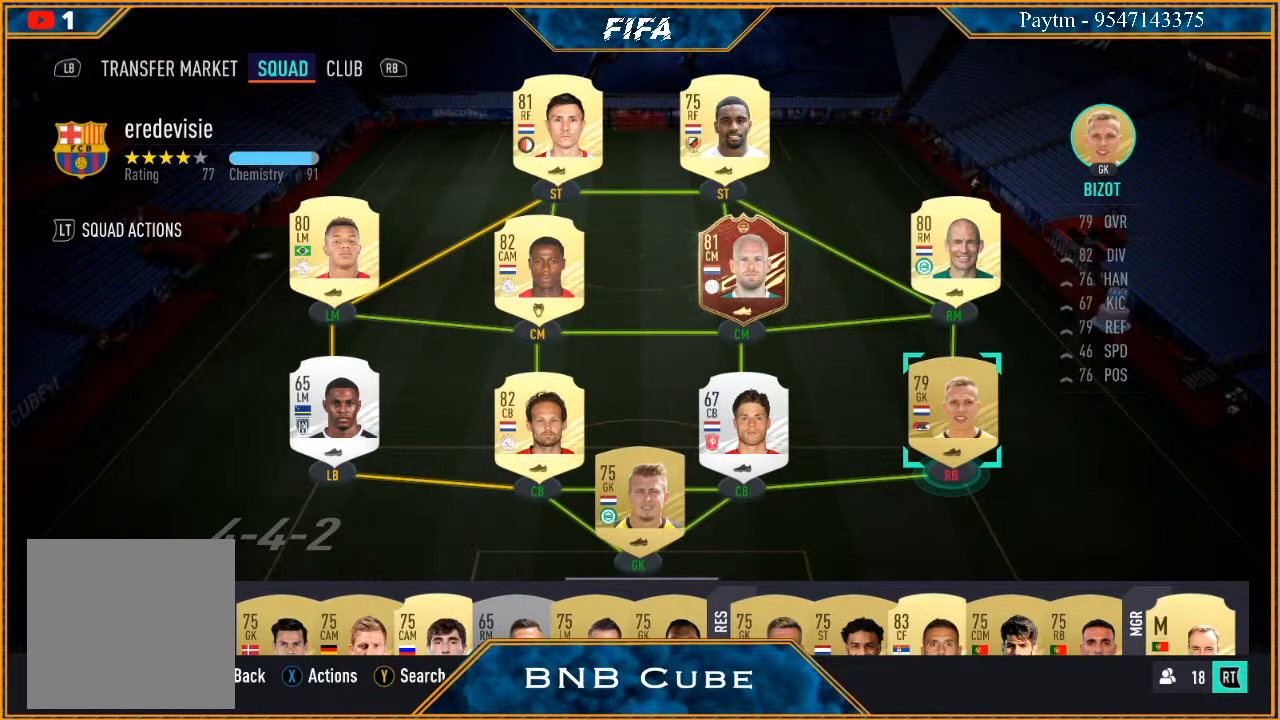
Gameplay with a controller (Xbox layout); each line is a JSON object with the inputs held at the frame after it. "events" lists button and stick changes between this image and that frame as [ms after this image, input, new state], when the widget could be followed in between.
{"buttons": [], "left_stick": "center", "right_stick": "center", "events": [[33, "left_stick", "down"], [267, "left_stick", "center"]]}
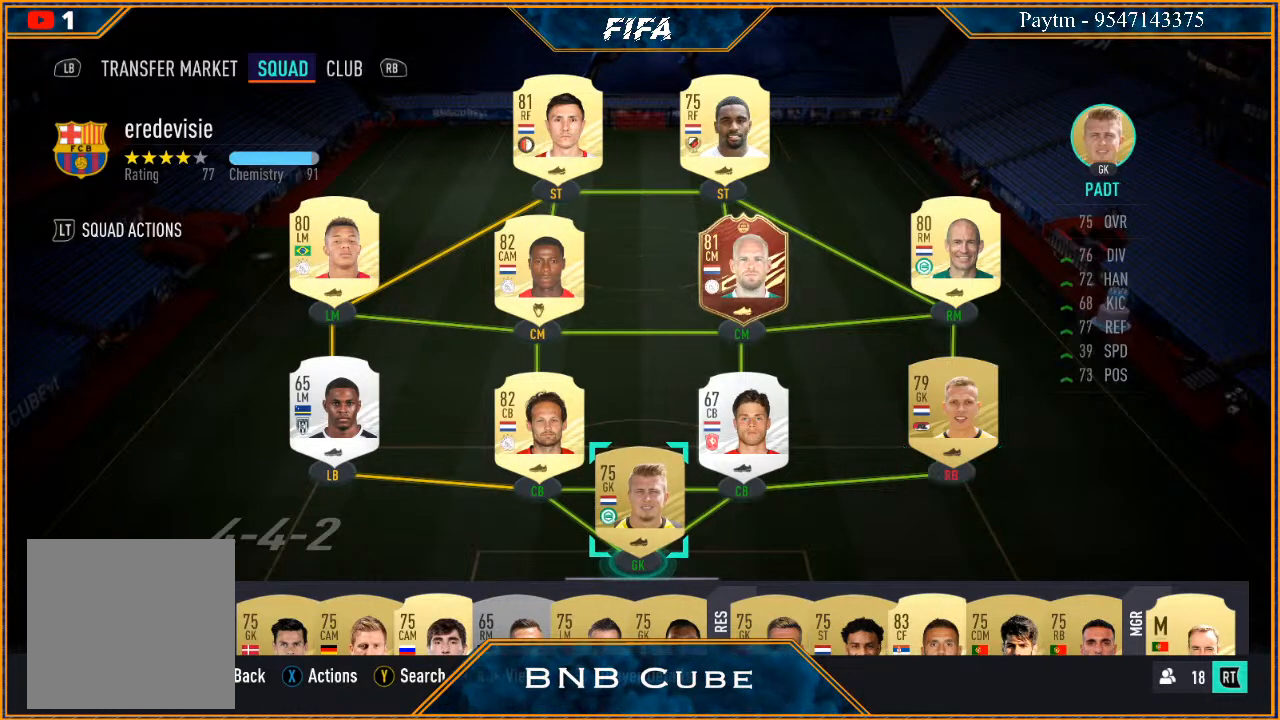
{"buttons": [], "left_stick": "center", "right_stick": "center", "events": [[267, "left_stick", "down"], [467, "left_stick", "center"]]}
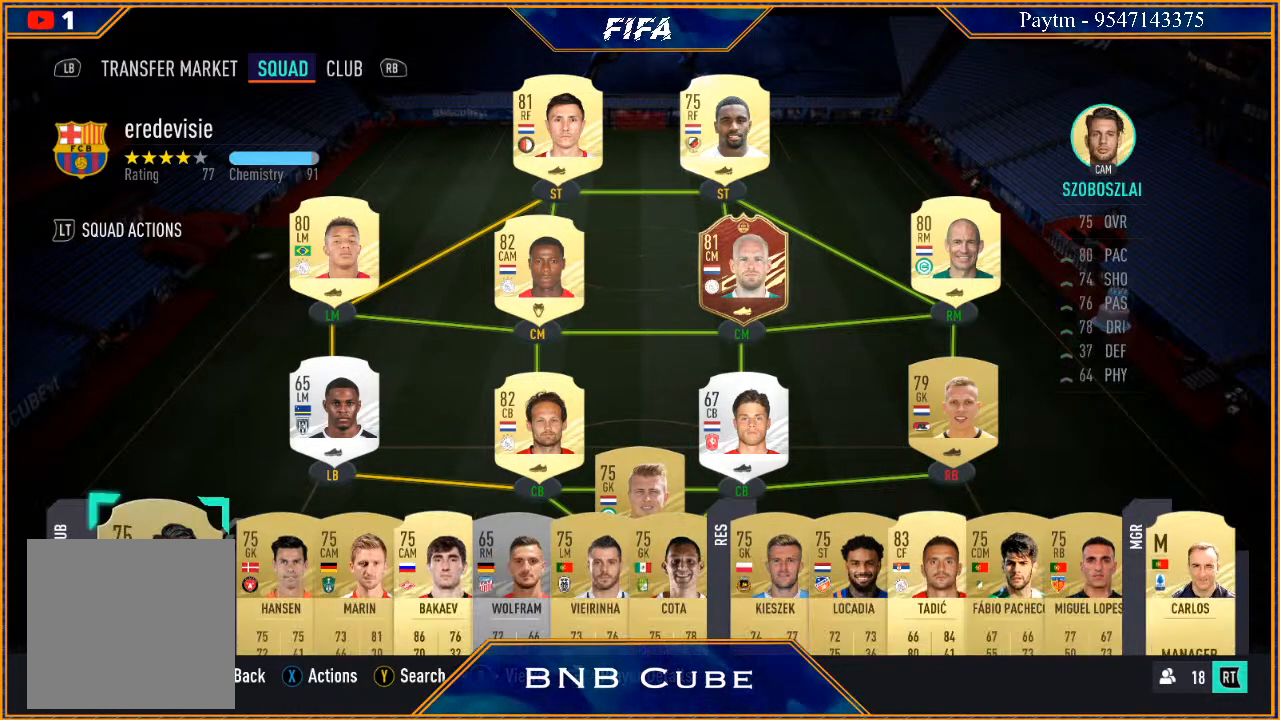
{"buttons": [], "left_stick": "center", "right_stick": "center", "events": []}
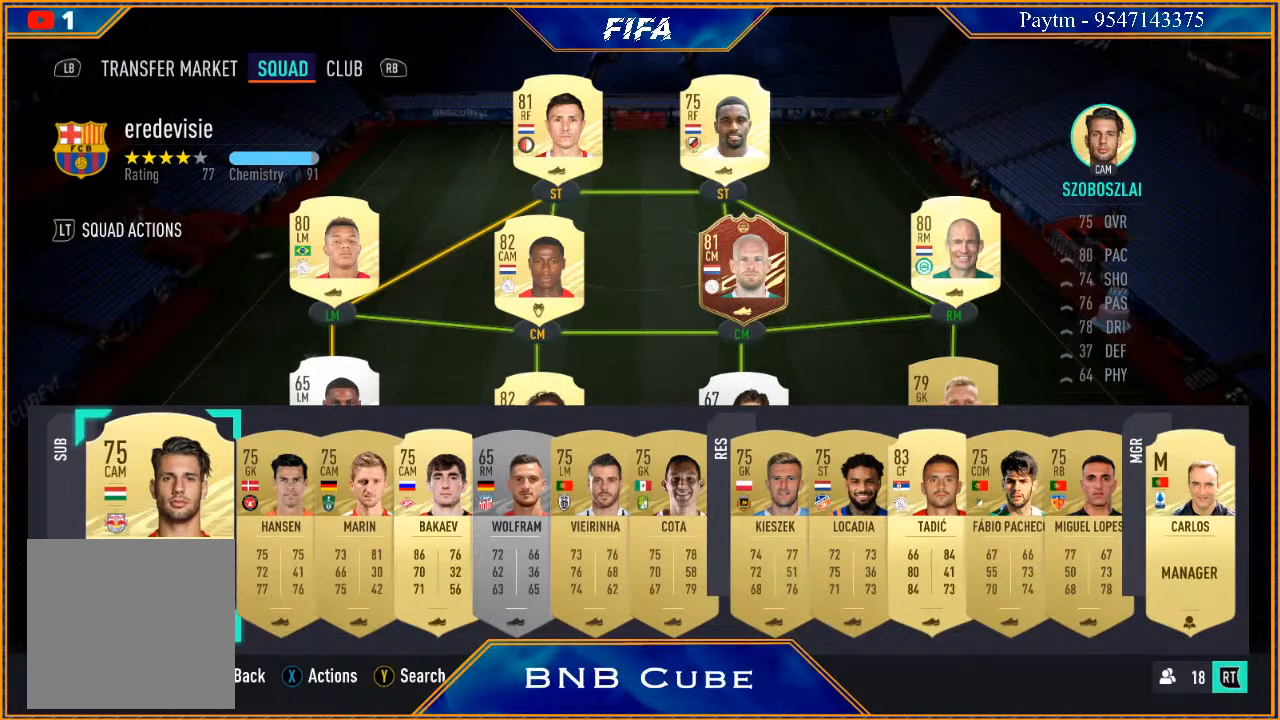
{"buttons": [], "left_stick": "center", "right_stick": "center", "events": []}
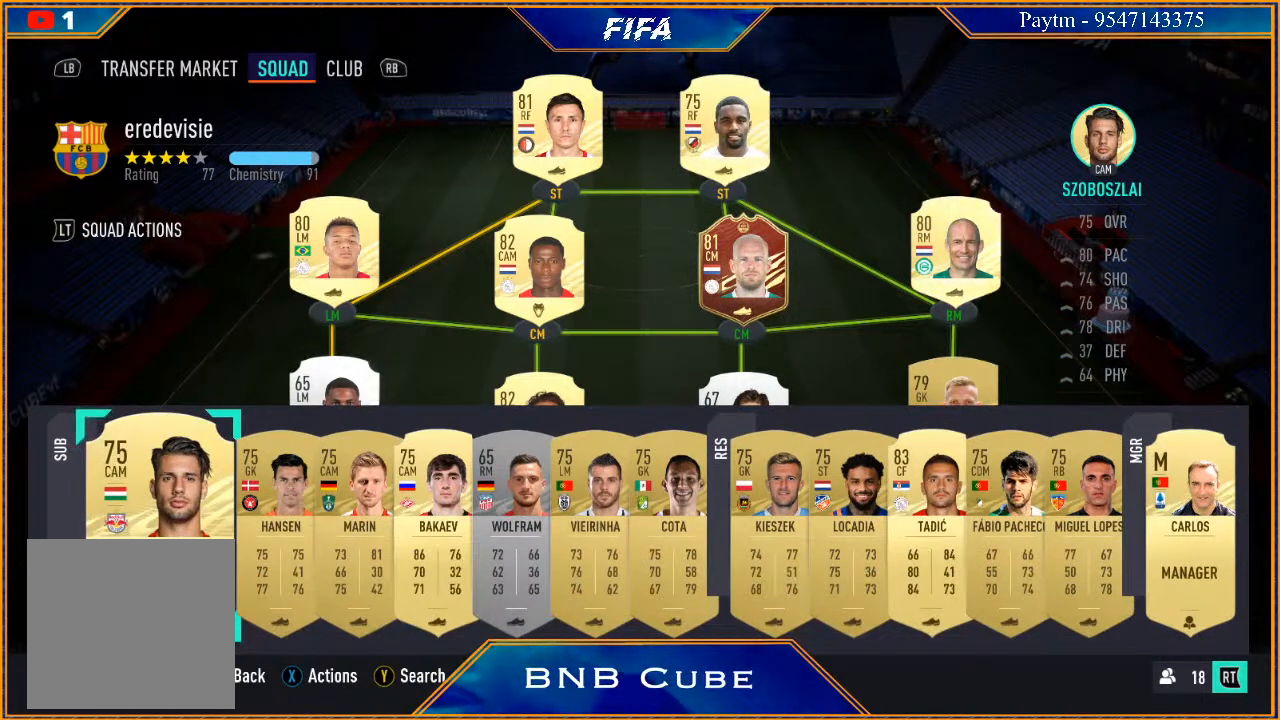
{"buttons": [], "left_stick": "center", "right_stick": "left", "events": [[167, "left_stick", "left"], [300, "left_stick", "center"], [467, "right_stick", "left"]]}
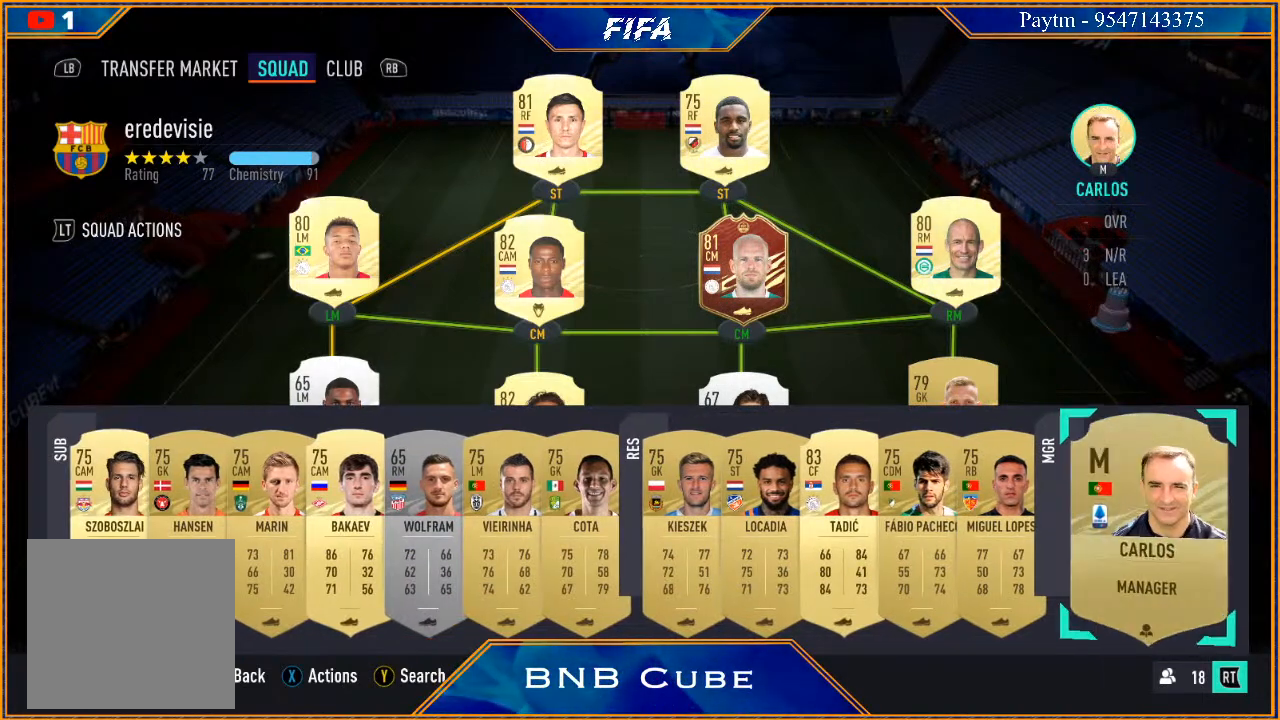
{"buttons": [], "left_stick": "center", "right_stick": "center", "events": [[100, "right_stick", "center"]]}
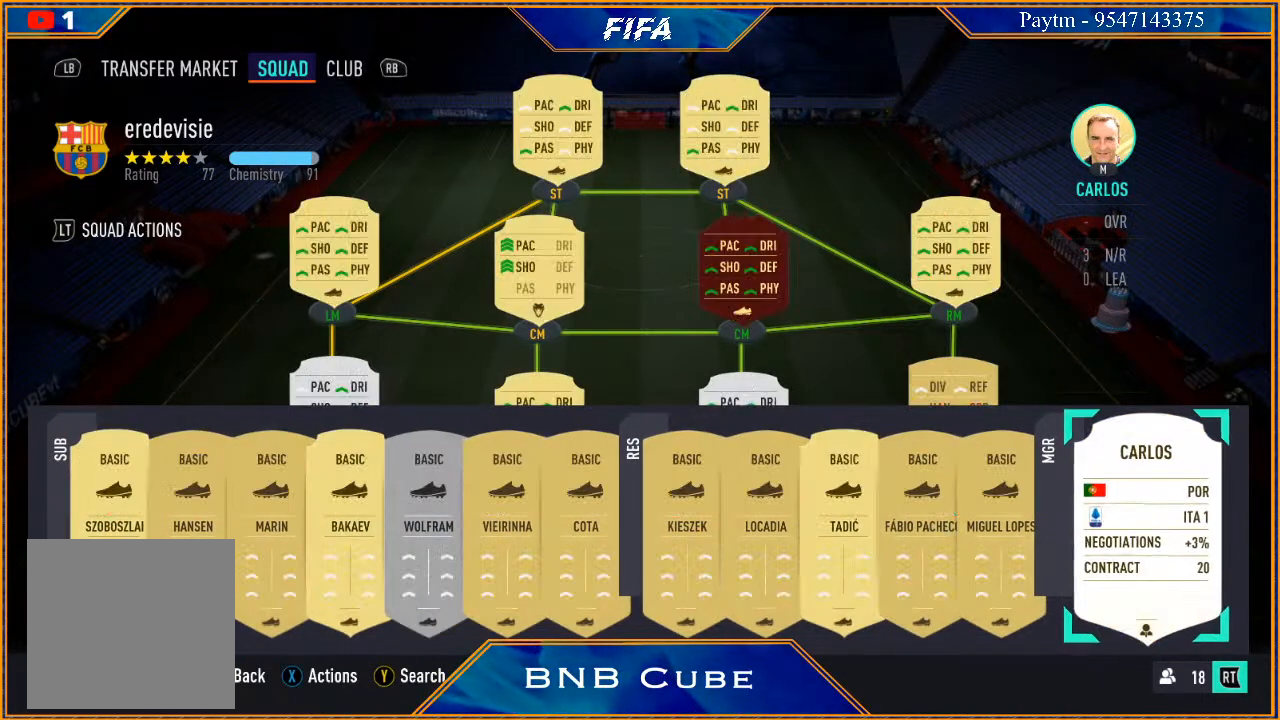
{"buttons": [], "left_stick": "center", "right_stick": "center", "events": [[167, "right_stick", "left"], [333, "right_stick", "center"]]}
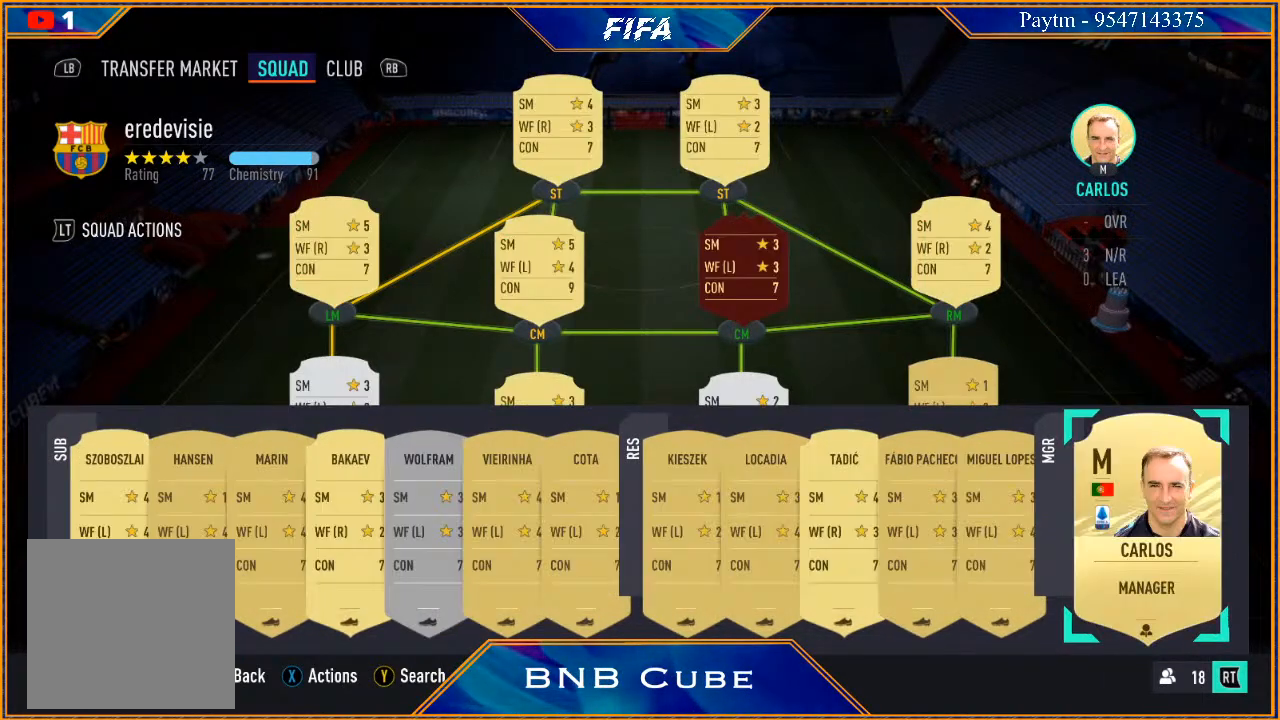
{"buttons": [], "left_stick": "center", "right_stick": "center", "events": [[300, "right_stick", "left"], [400, "right_stick", "center"]]}
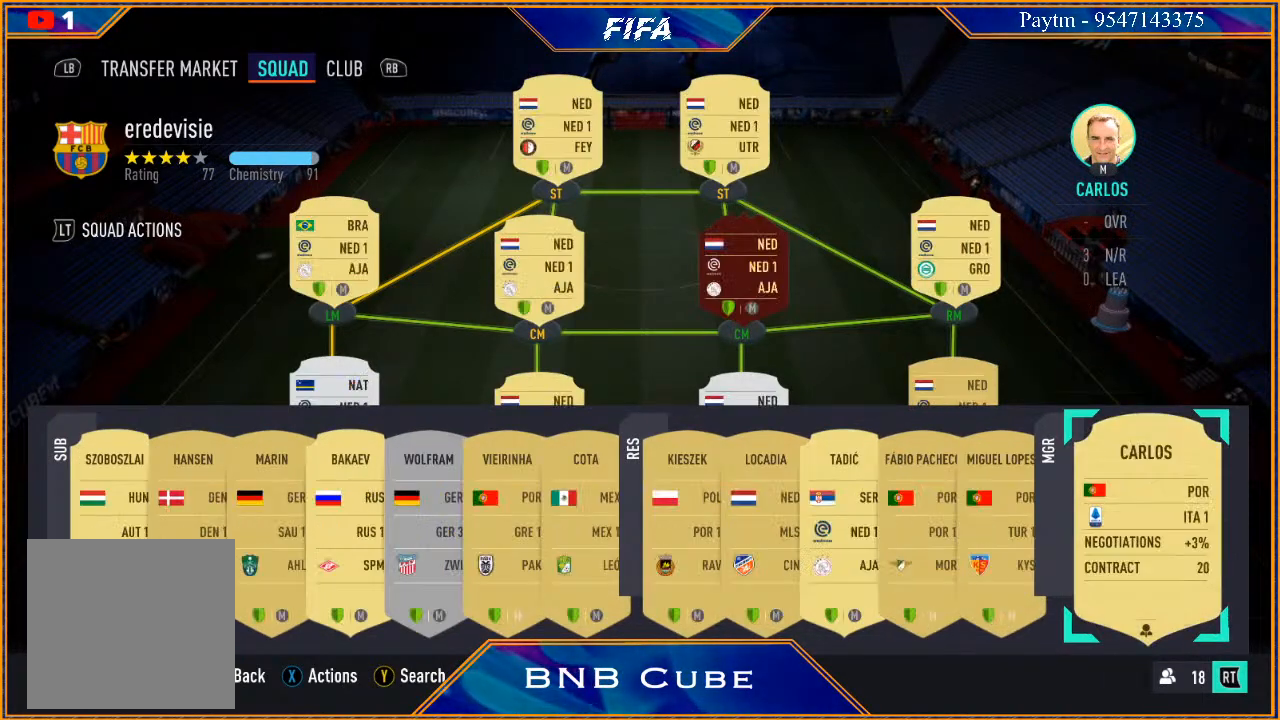
{"buttons": [], "left_stick": "center", "right_stick": "center", "events": [[300, "right_stick", "left"], [400, "right_stick", "center"]]}
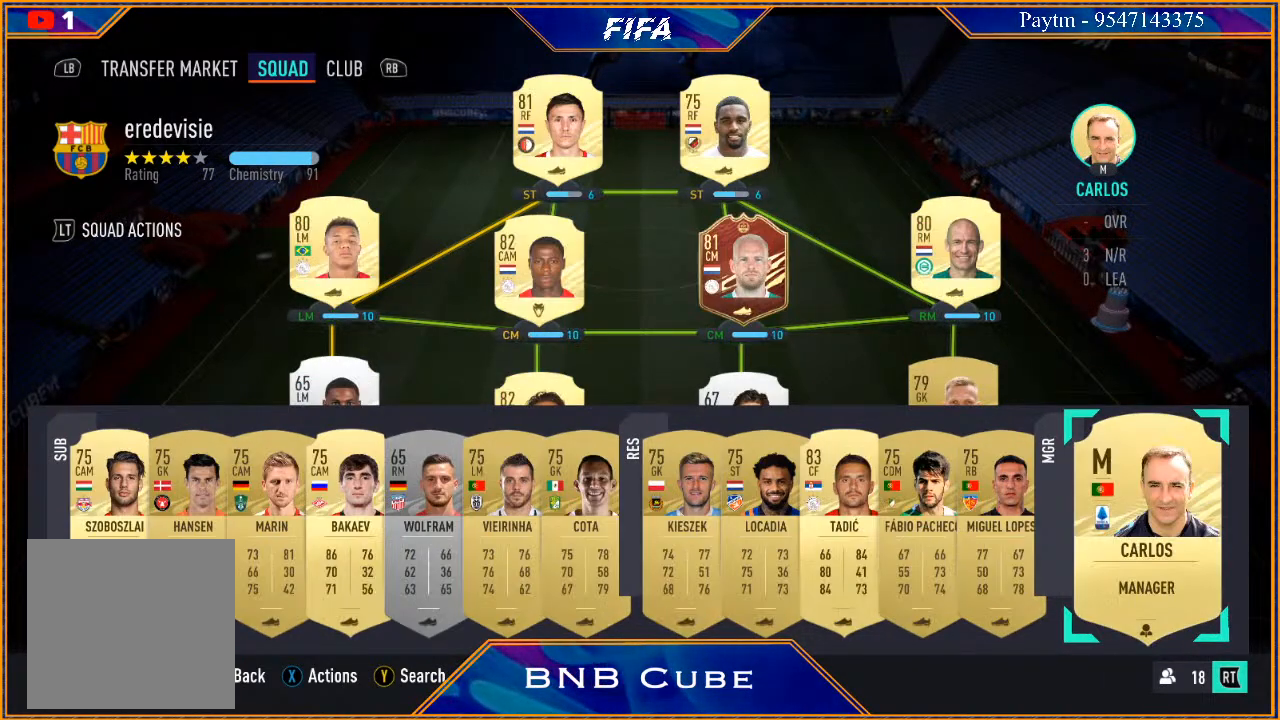
{"buttons": [], "left_stick": "center", "right_stick": "center", "events": [[267, "right_stick", "right"], [433, "right_stick", "center"]]}
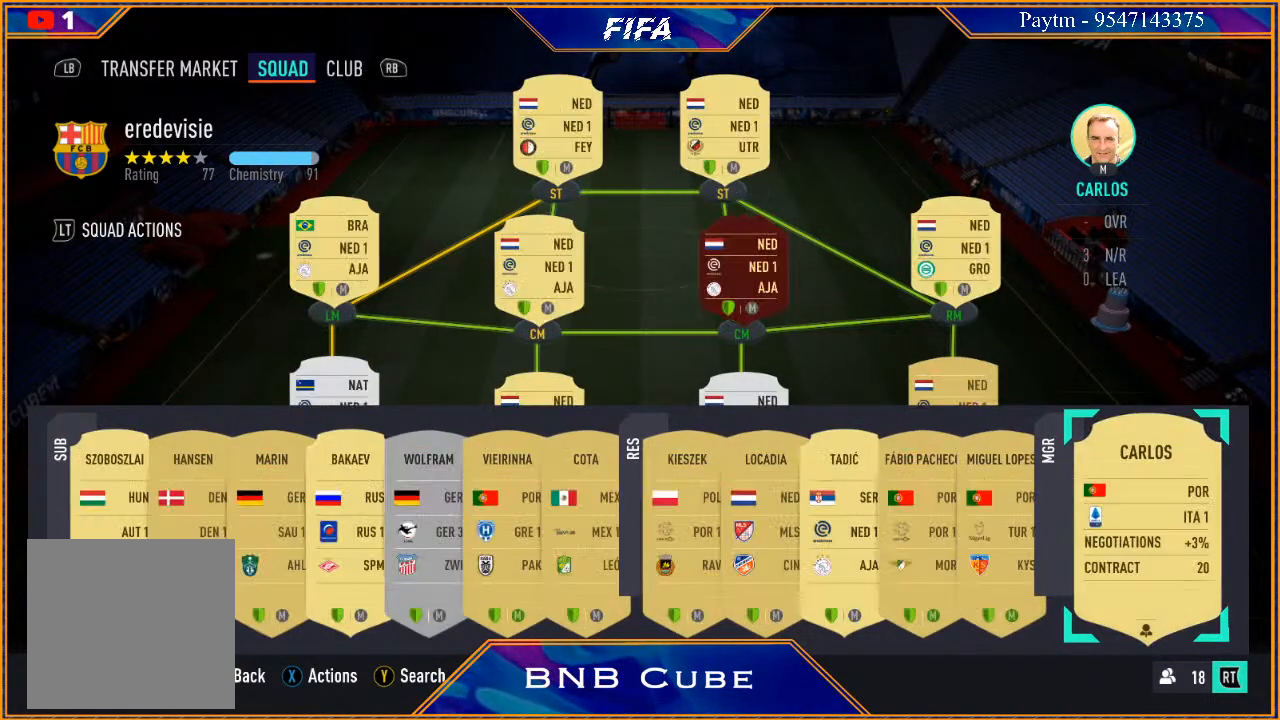
{"buttons": [], "left_stick": "center", "right_stick": "center", "events": []}
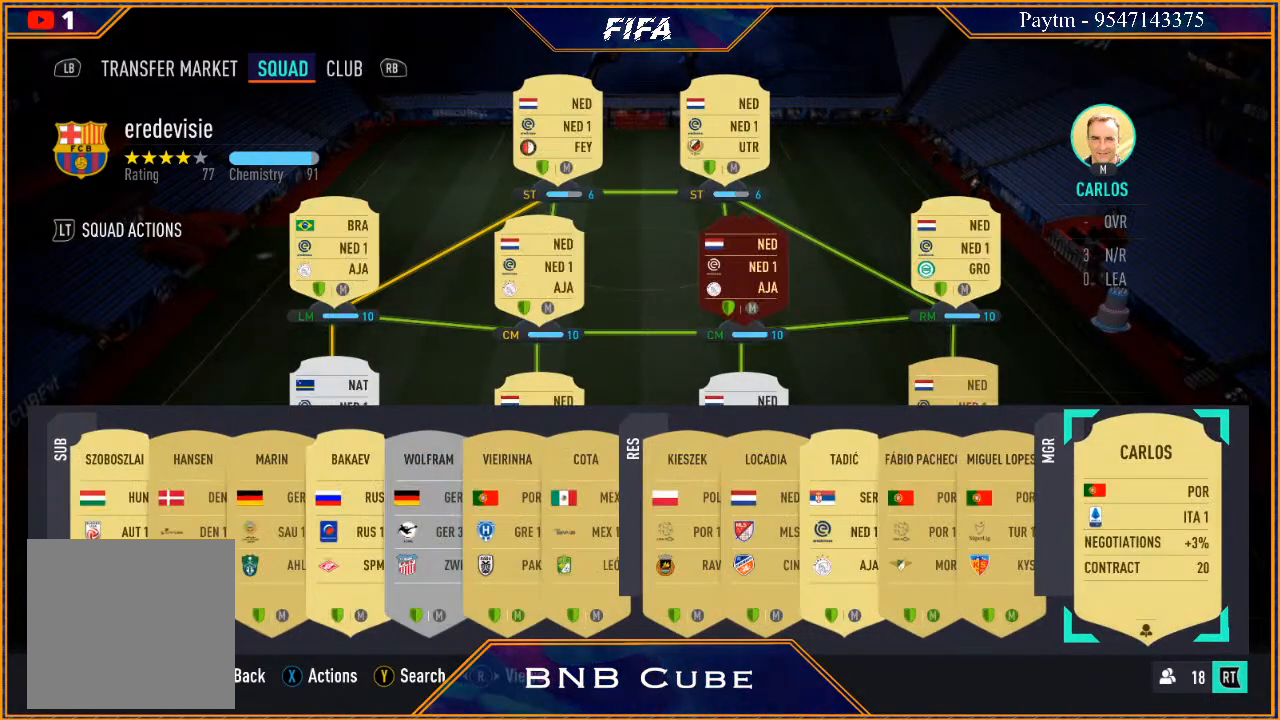
{"buttons": [], "left_stick": "center", "right_stick": "center", "events": [[267, "right_stick", "right"], [433, "right_stick", "center"]]}
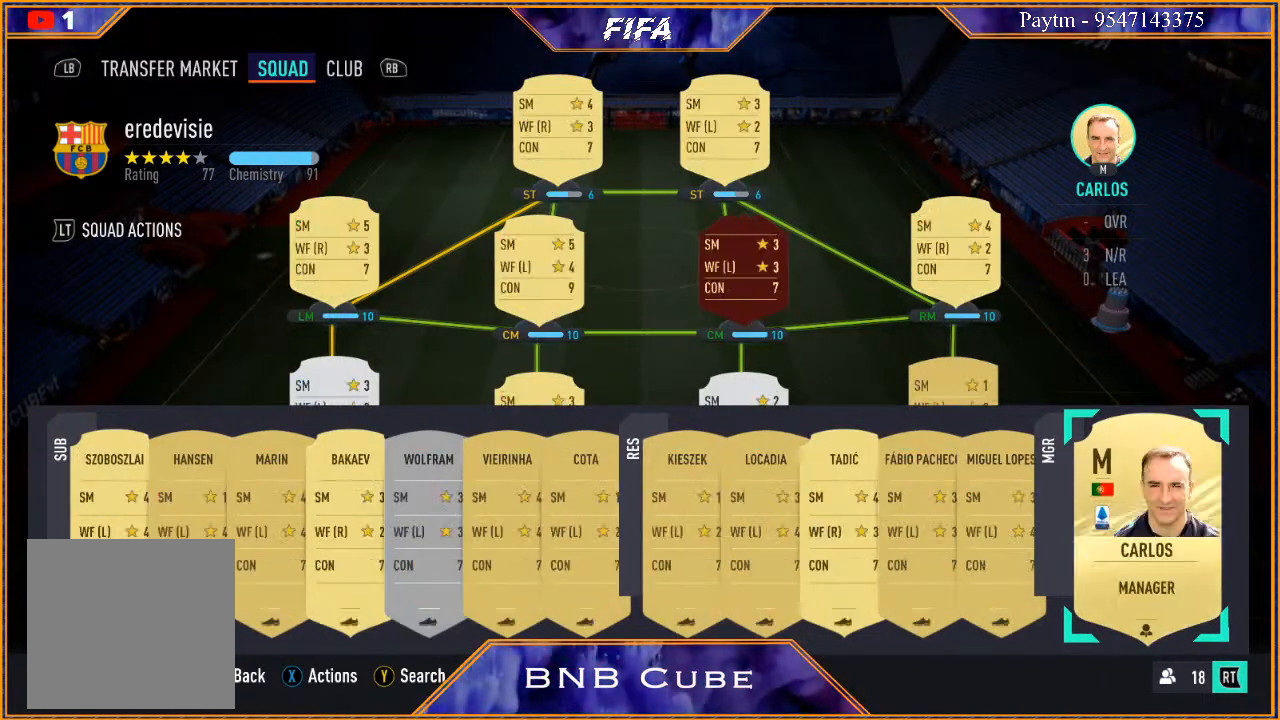
{"buttons": [], "left_stick": "center", "right_stick": "right", "events": [[467, "right_stick", "right"]]}
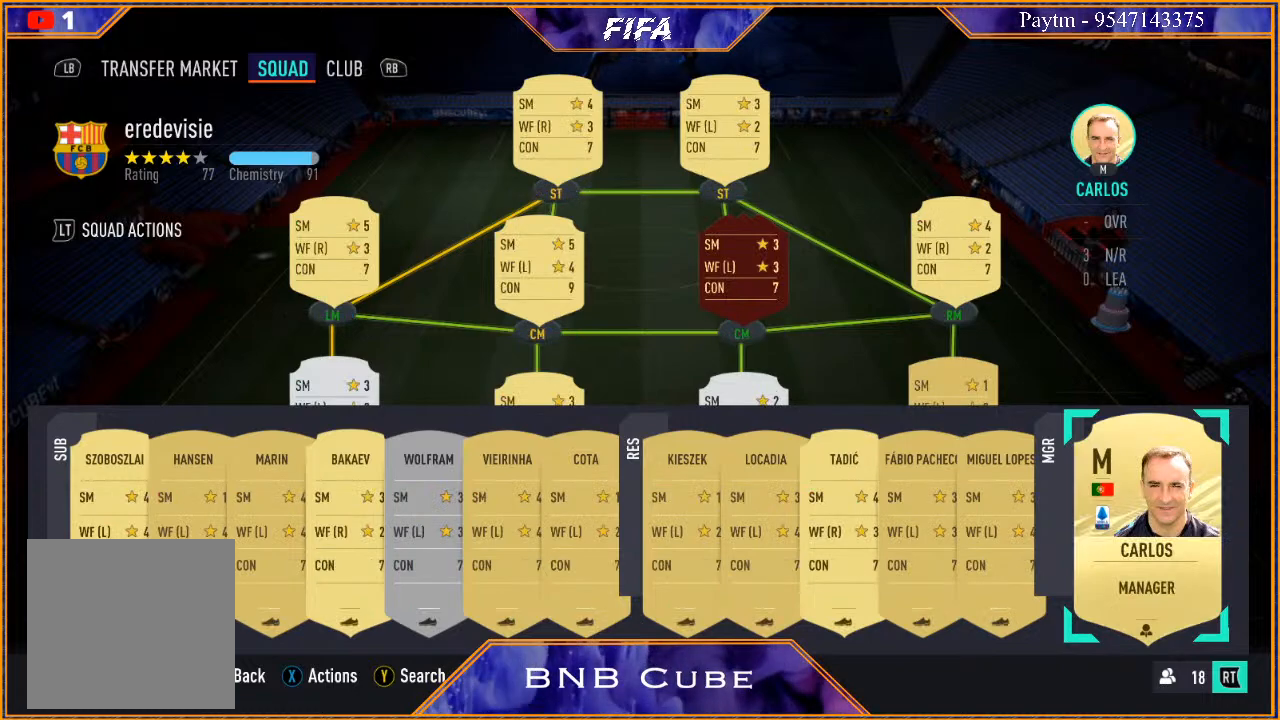
{"buttons": [], "left_stick": "center", "right_stick": "center", "events": [[133, "right_stick", "center"]]}
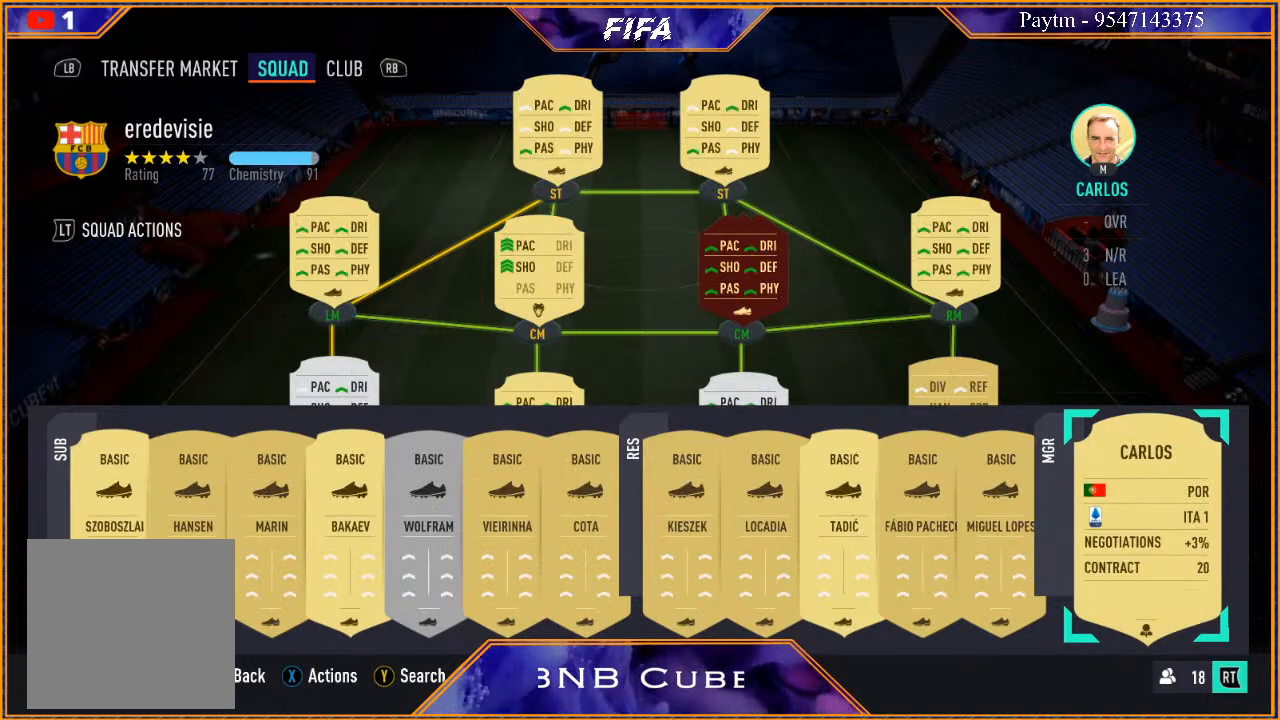
{"buttons": [], "left_stick": "center", "right_stick": "center", "events": [[167, "right_stick", "right"], [300, "right_stick", "center"]]}
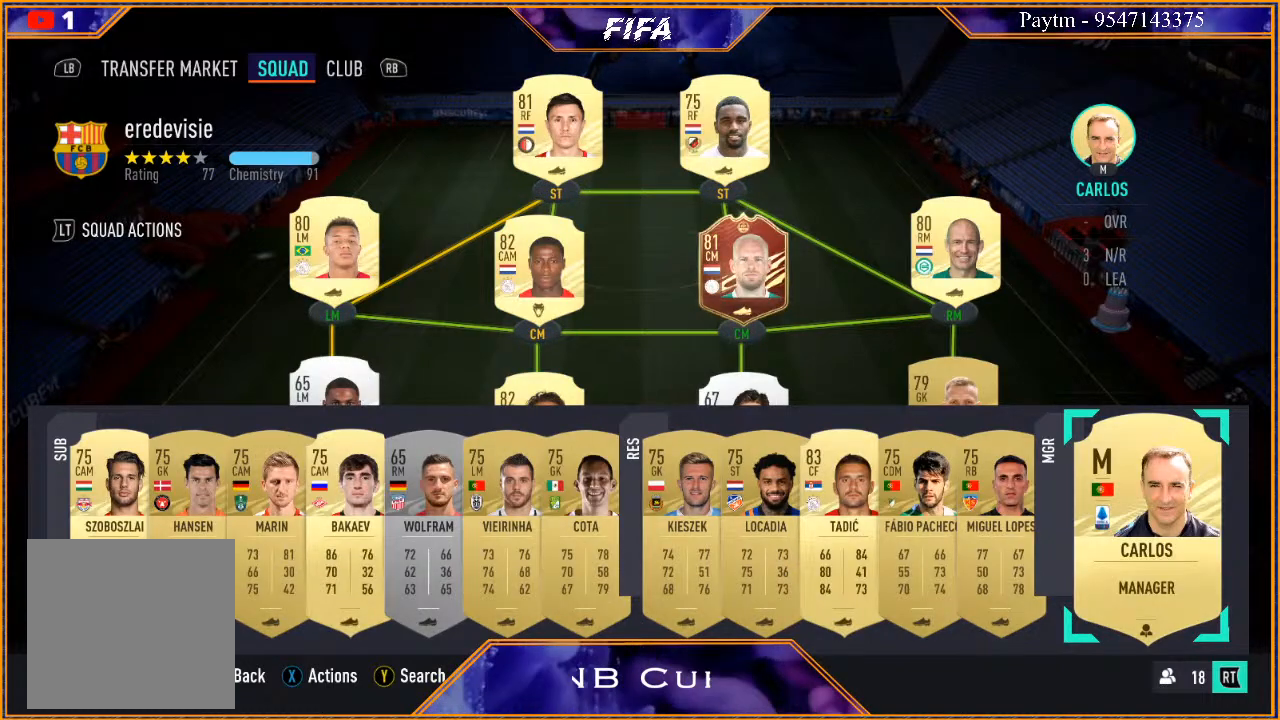
{"buttons": [], "left_stick": "center", "right_stick": "center", "events": []}
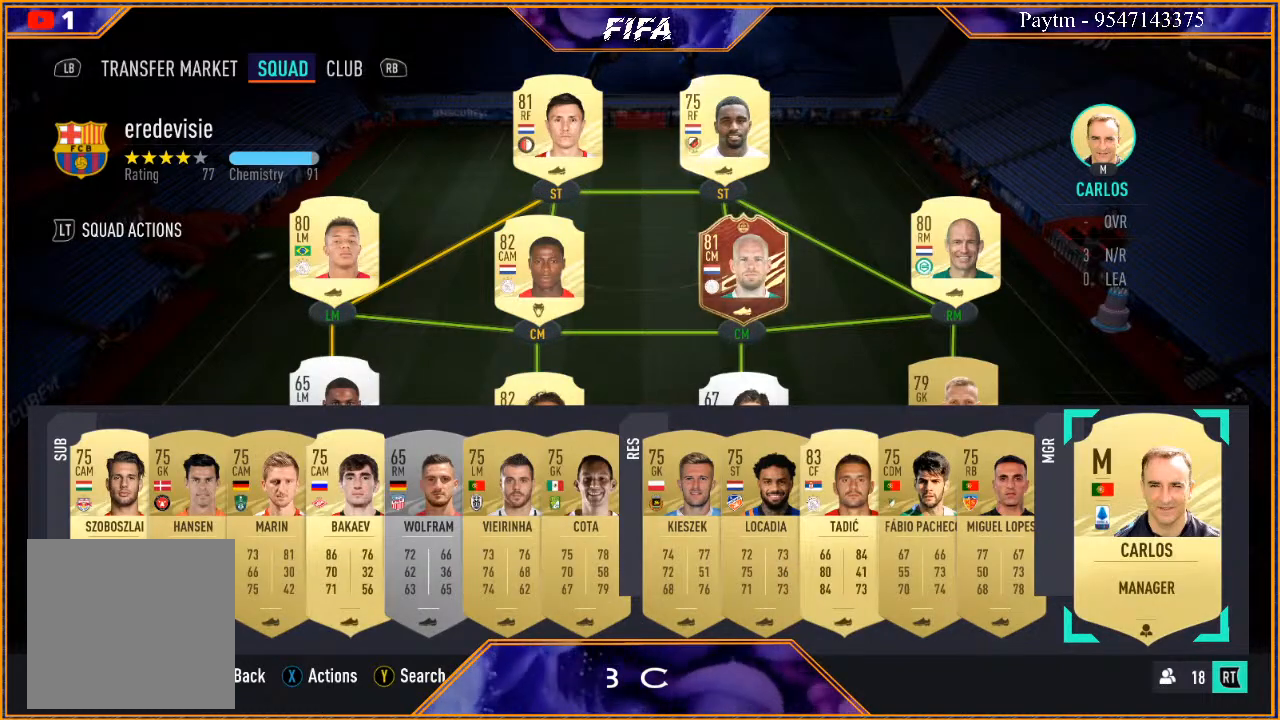
{"buttons": [], "left_stick": "center", "right_stick": "center", "events": []}
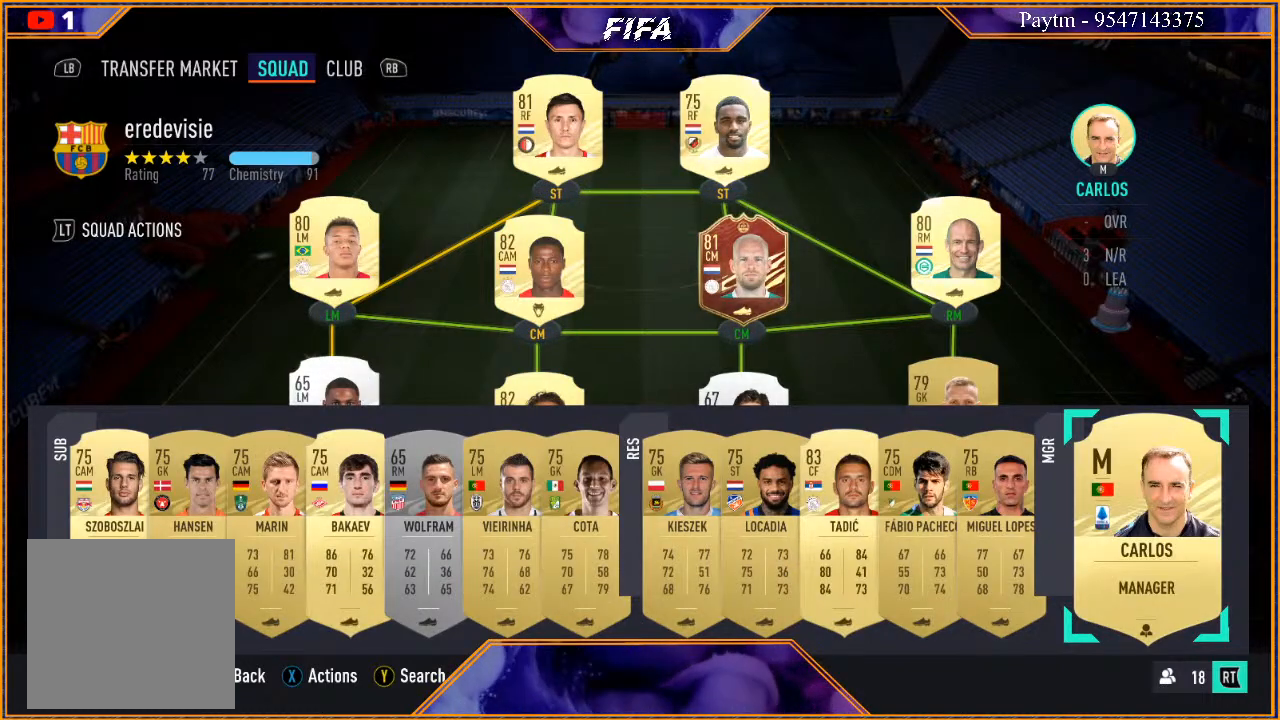
{"buttons": [], "left_stick": "center", "right_stick": "center", "events": []}
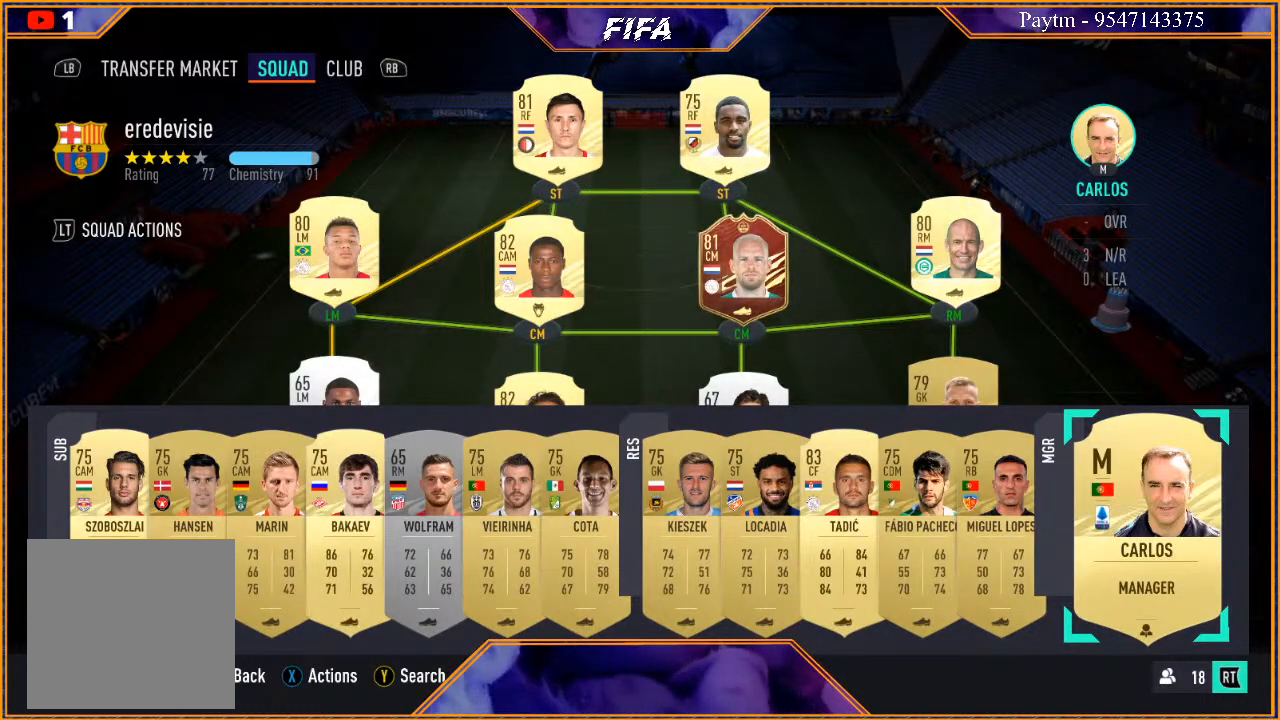
{"buttons": [], "left_stick": "center", "right_stick": "center", "events": []}
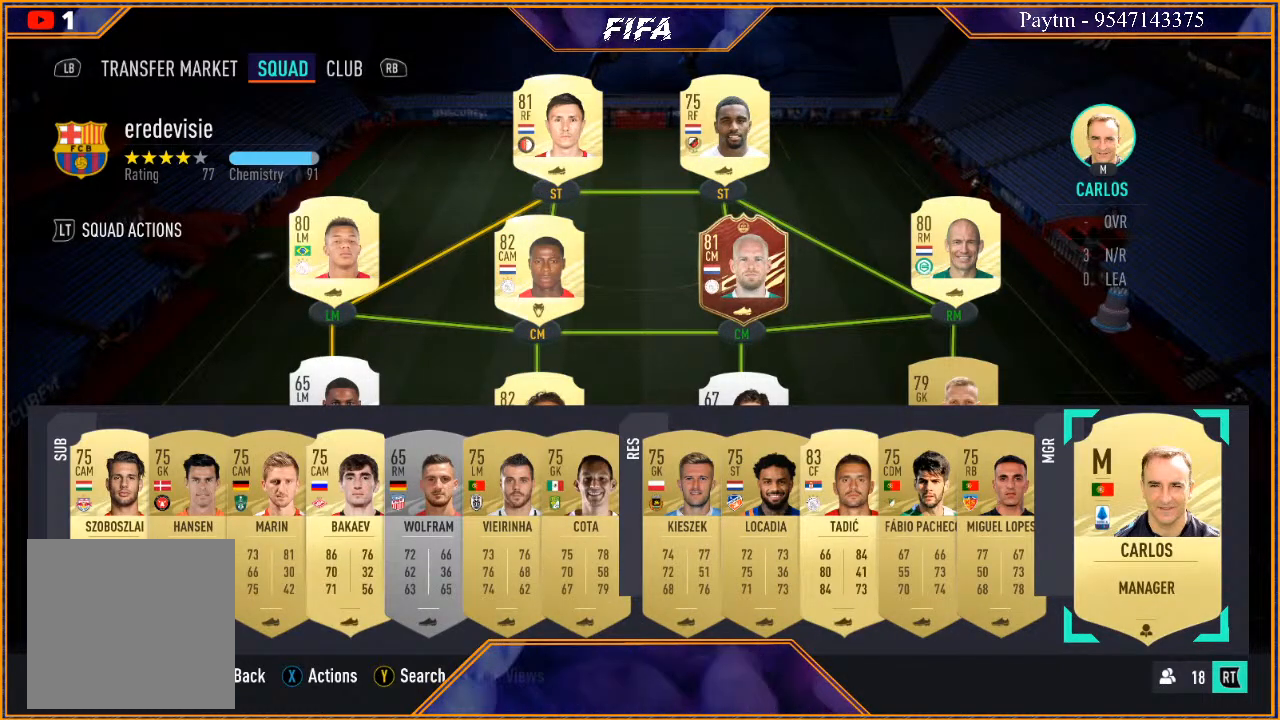
{"buttons": [], "left_stick": "center", "right_stick": "center", "events": []}
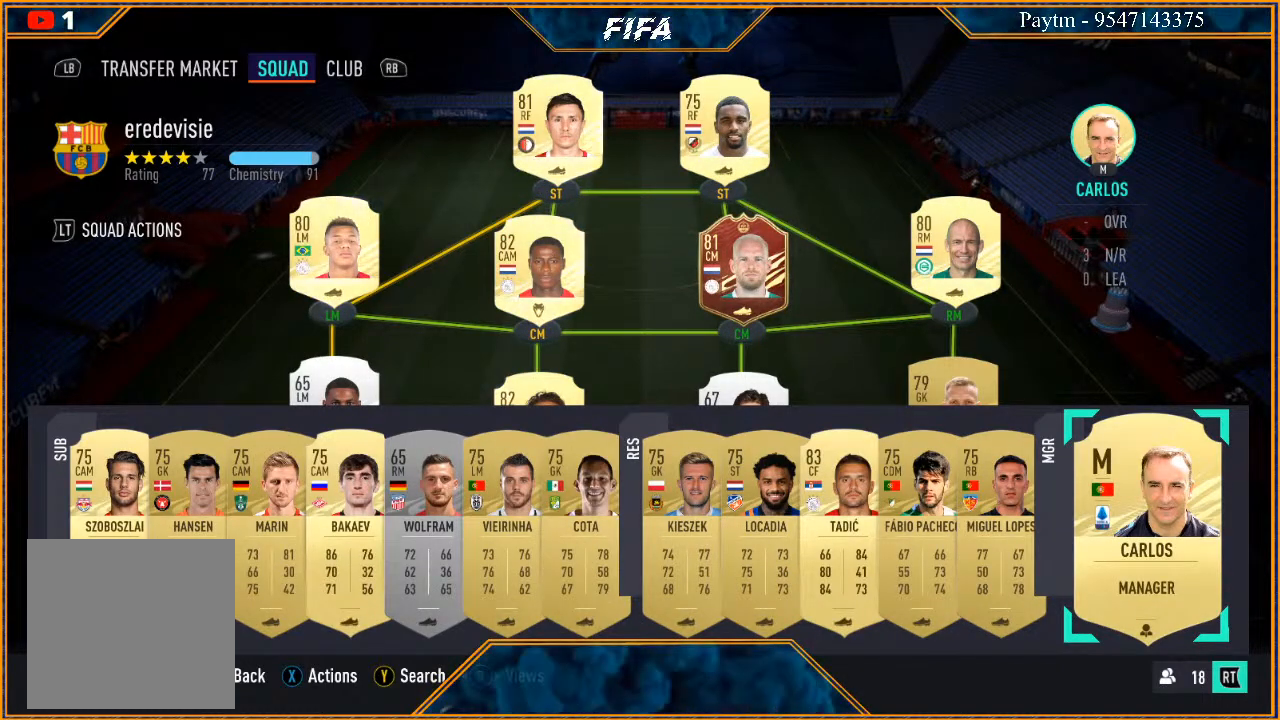
{"buttons": [], "left_stick": "center", "right_stick": "center", "events": []}
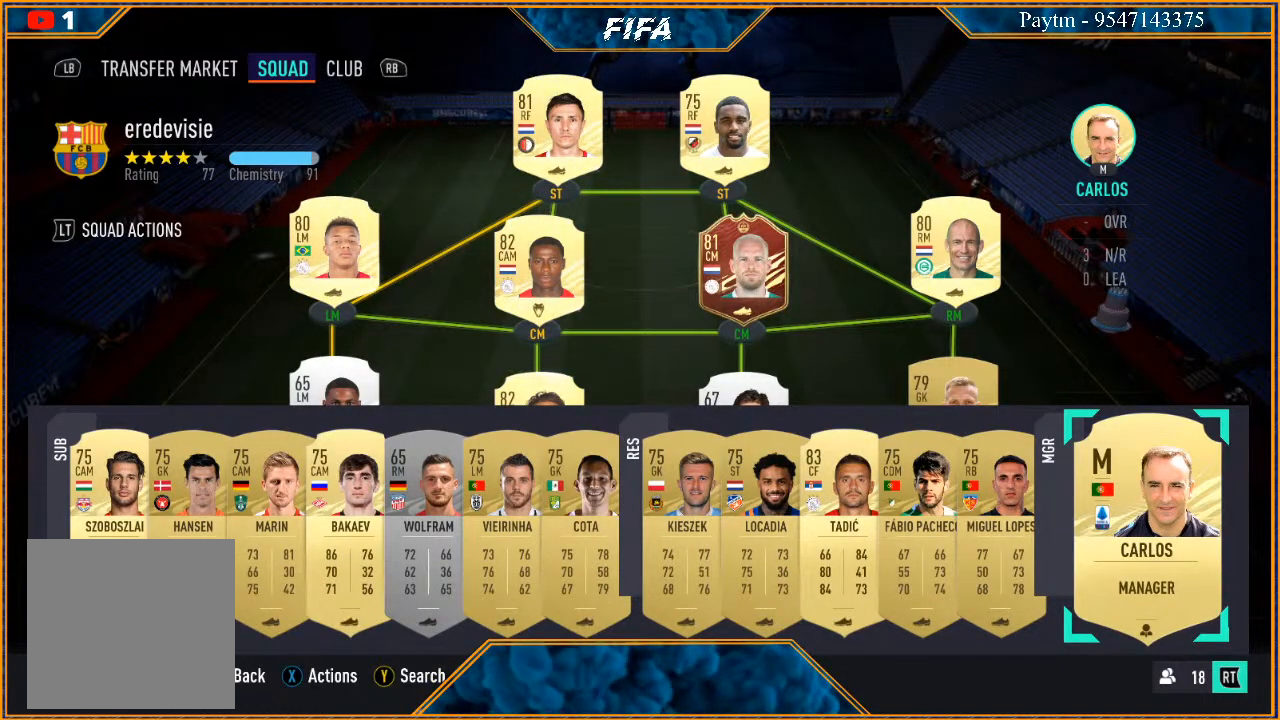
{"buttons": [], "left_stick": "center", "right_stick": "center", "events": []}
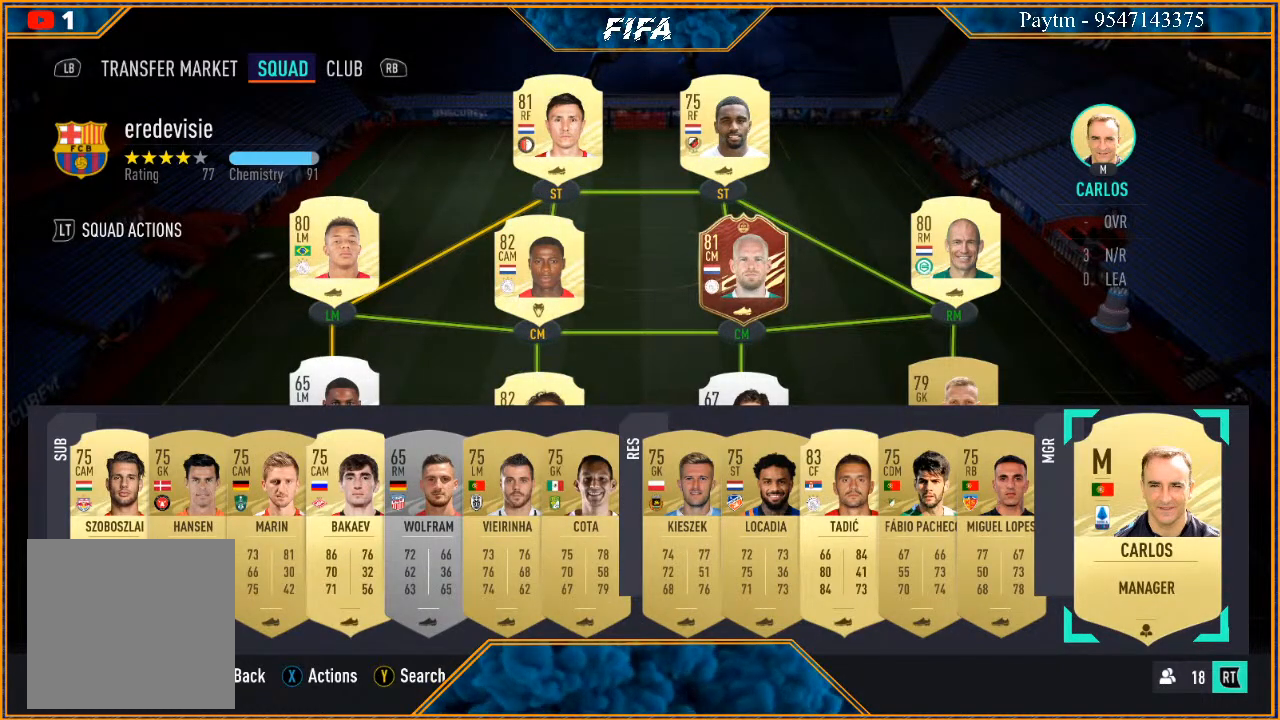
{"buttons": [], "left_stick": "right", "right_stick": "center", "events": [[400, "left_stick", "right"]]}
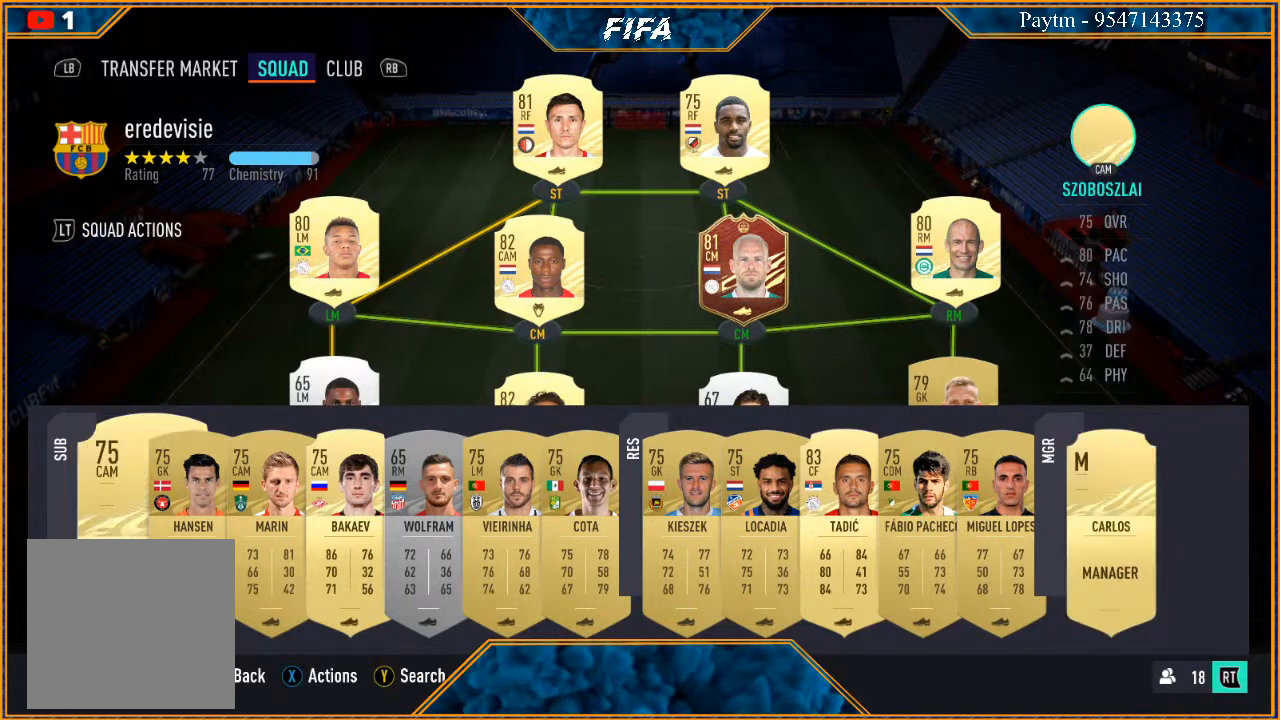
{"buttons": [], "left_stick": "center", "right_stick": "center", "events": [[67, "left_stick", "center"]]}